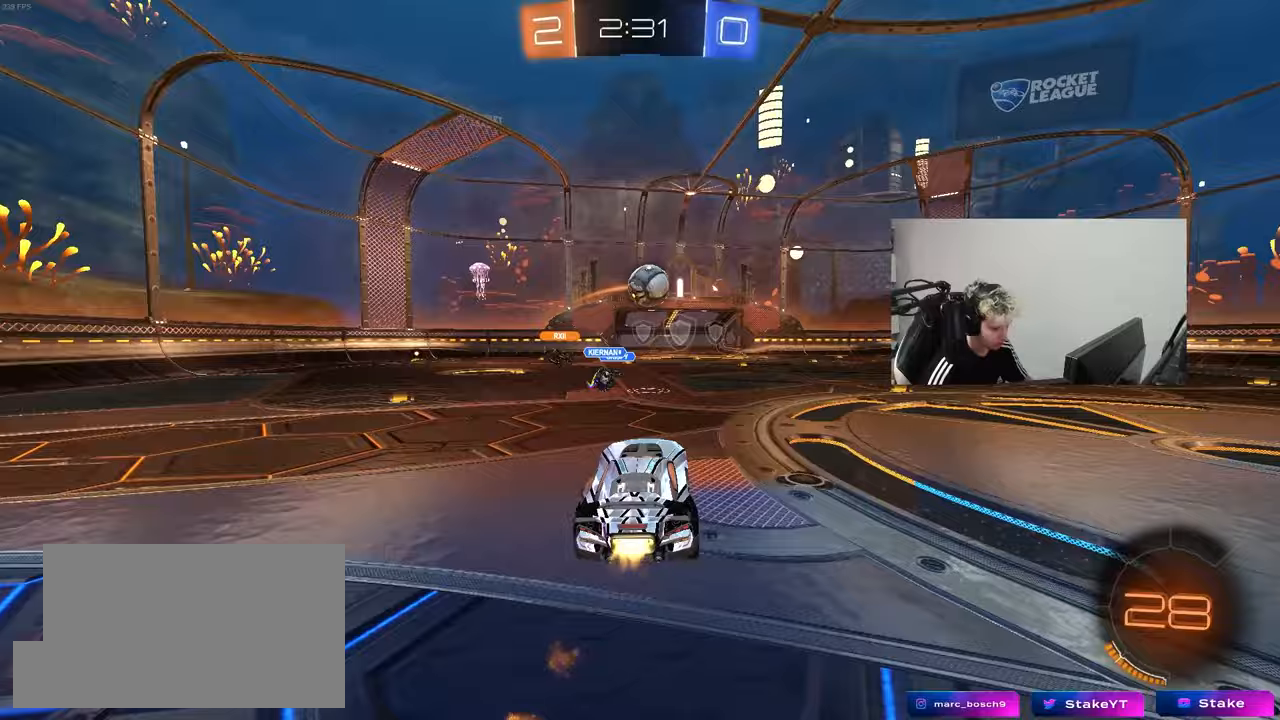
Gameplay with keyboard and mouse; each line is a JSON object with the keys and mouse buttons held at the frame after it. "events" lists presses ("down") and releases ("up") of "1", "2", "3", "4", "5", "a", "alt", "c", "caps_lock", "ctrl", "d", "e", "f", "g", "q", "r", "s", "shift", "space", "t", "tab", "v", "w", "x", "z", "mouse_left", "mouse_wheel" and "mouse_right" between this image and that frame as [ms after this image, input, new state], when the widget could be followed in between. "mouse_left", "mouse_wheel", "mouse_right" = the "left", "wheel", "right" buttons of the "mouse" list. No other keys are recorded. "wheel" means that the mouse wheel is clicked or scrolled. "mouse_move" is the direction in which the mouse moves at that frame (one of eight, or "still"), when it could be read.
{"keys": ["a", "s", "shift"], "mouse": ["left"], "mouse_move": "still", "events": [[17, "d", "up"], [67, "mouse_right", "down"], [67, "shift", "down"], [267, "mouse_right", "up"], [267, "s", "down"], [267, "w", "up"]]}
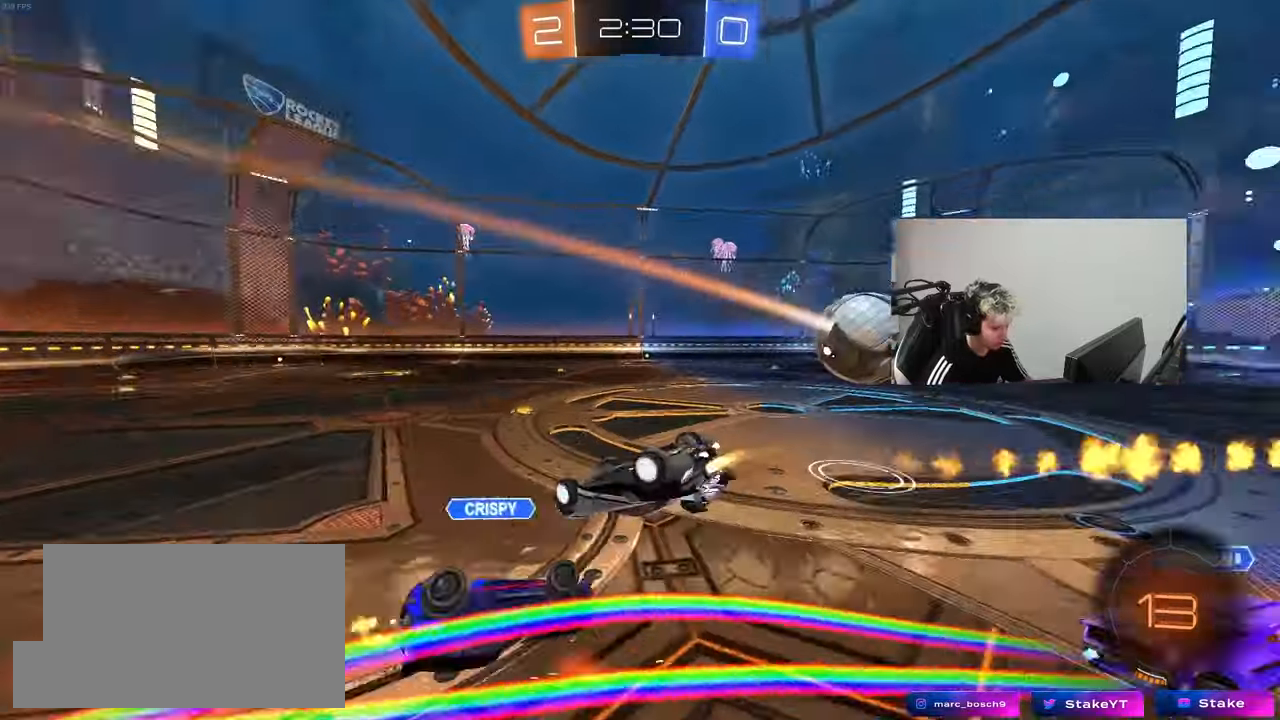
{"keys": [], "mouse": [], "mouse_move": "still", "events": [[83, "s", "up"], [133, "mouse_left", "up"], [183, "s", "down"], [367, "shift", "up"], [417, "a", "up"], [417, "s", "up"]]}
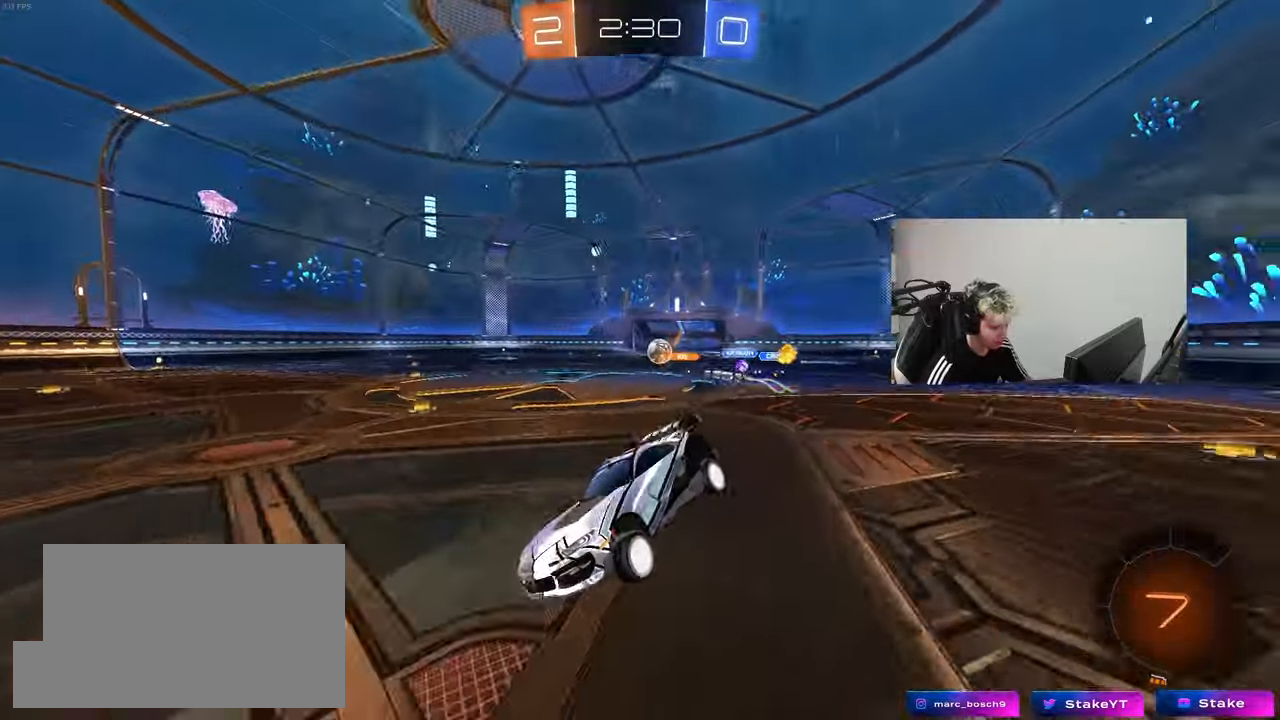
{"keys": ["d", "w"], "mouse": [], "mouse_move": "still", "events": [[250, "d", "down"], [333, "w", "down"]]}
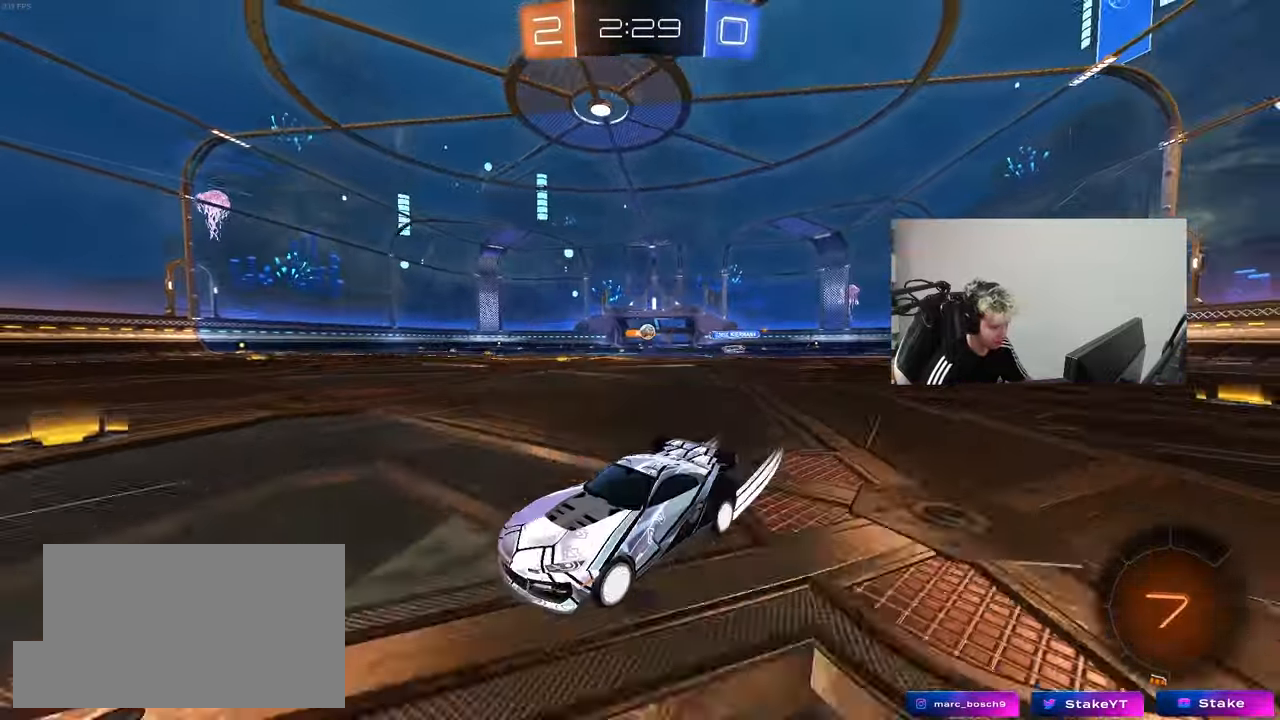
{"keys": ["d", "w"], "mouse": [], "mouse_move": "still", "events": [[67, "mouse_left", "down"], [217, "mouse_left", "up"], [267, "shift", "down"], [350, "shift", "up"]]}
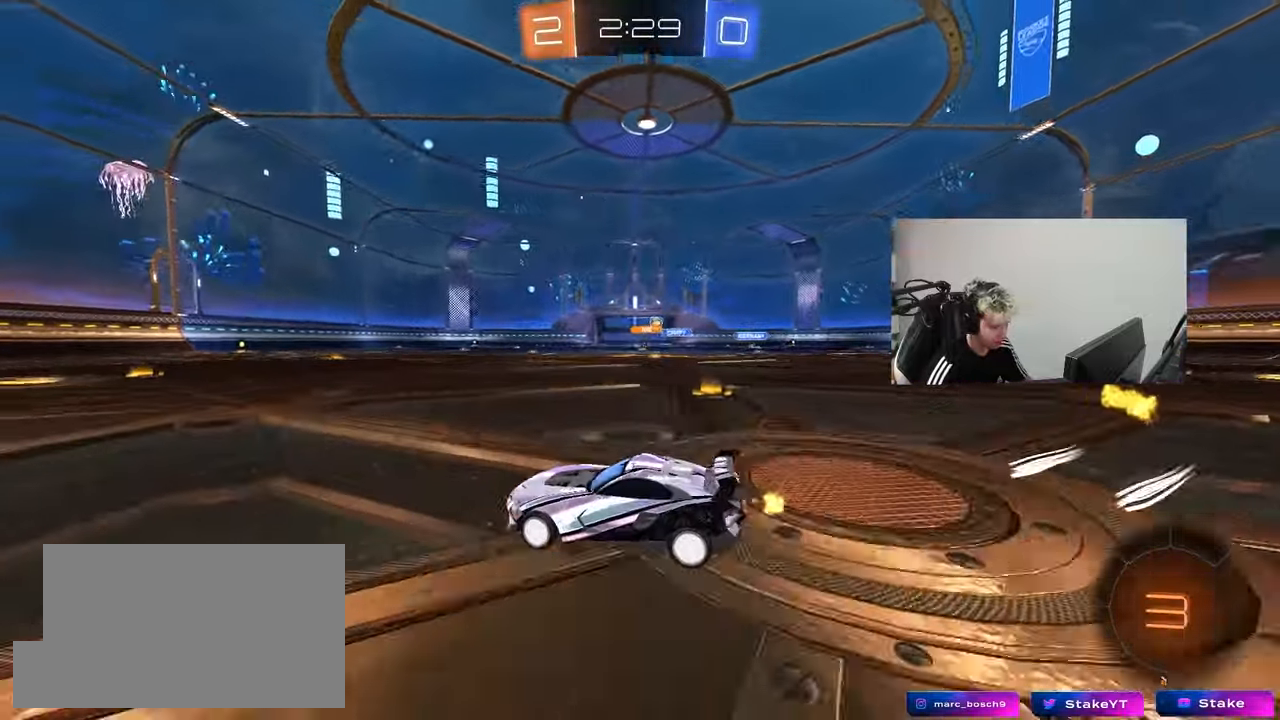
{"keys": ["w"], "mouse": ["left", "right"], "mouse_move": "still", "events": [[233, "d", "up"], [267, "mouse_left", "down"], [317, "mouse_right", "down"], [417, "mouse_right", "up"], [467, "mouse_right", "down"]]}
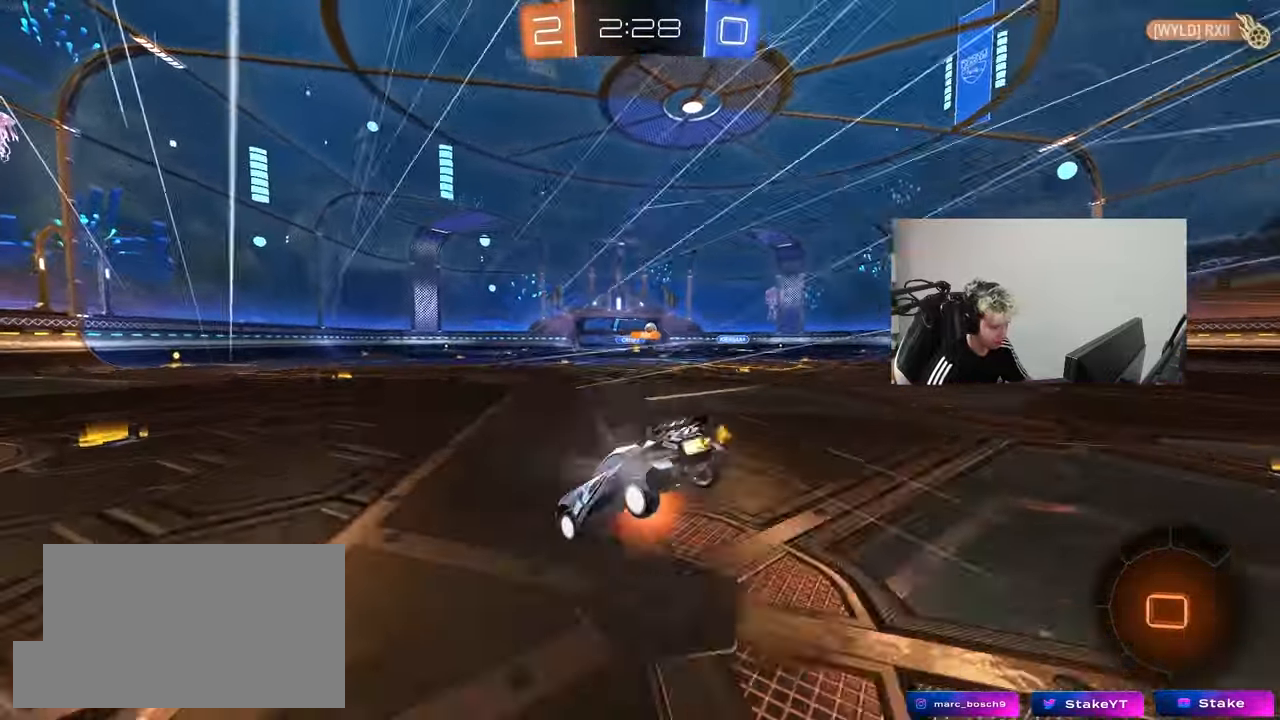
{"keys": [], "mouse": [], "mouse_move": "still", "events": [[100, "mouse_left", "up"], [150, "mouse_right", "up"], [383, "w", "up"]]}
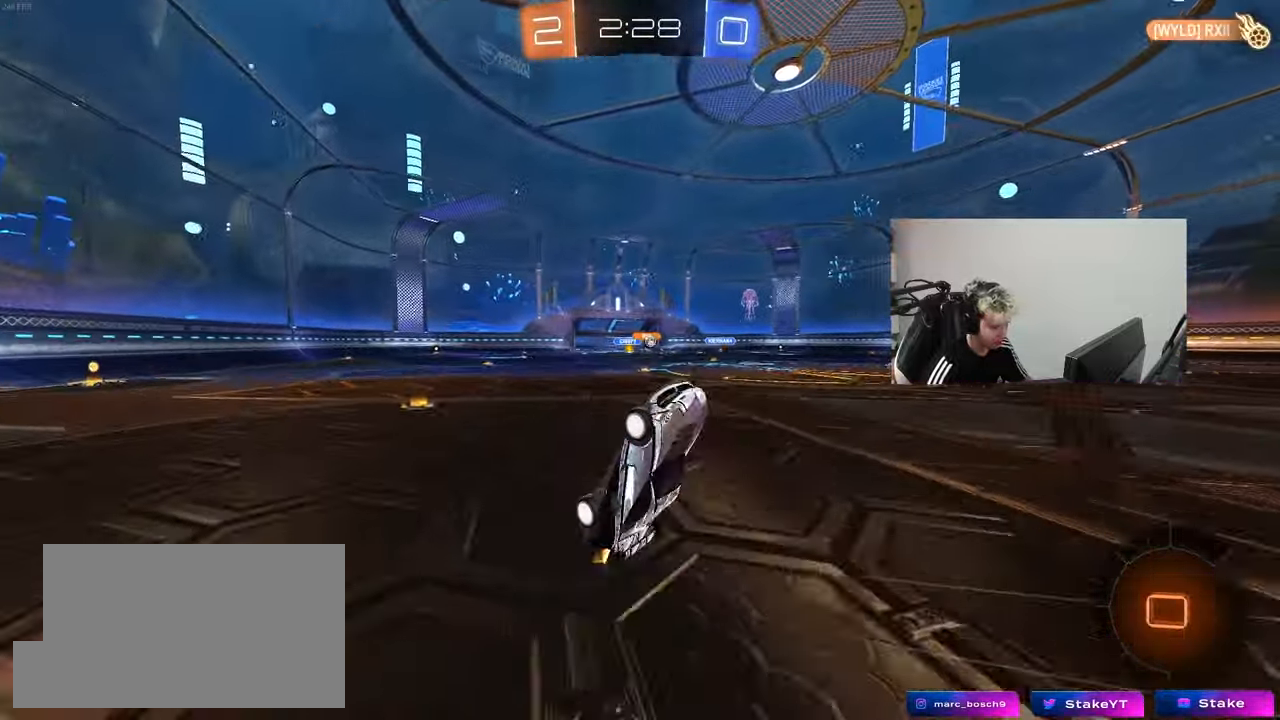
{"keys": ["a"], "mouse": [], "mouse_move": "still", "events": [[400, "a", "down"]]}
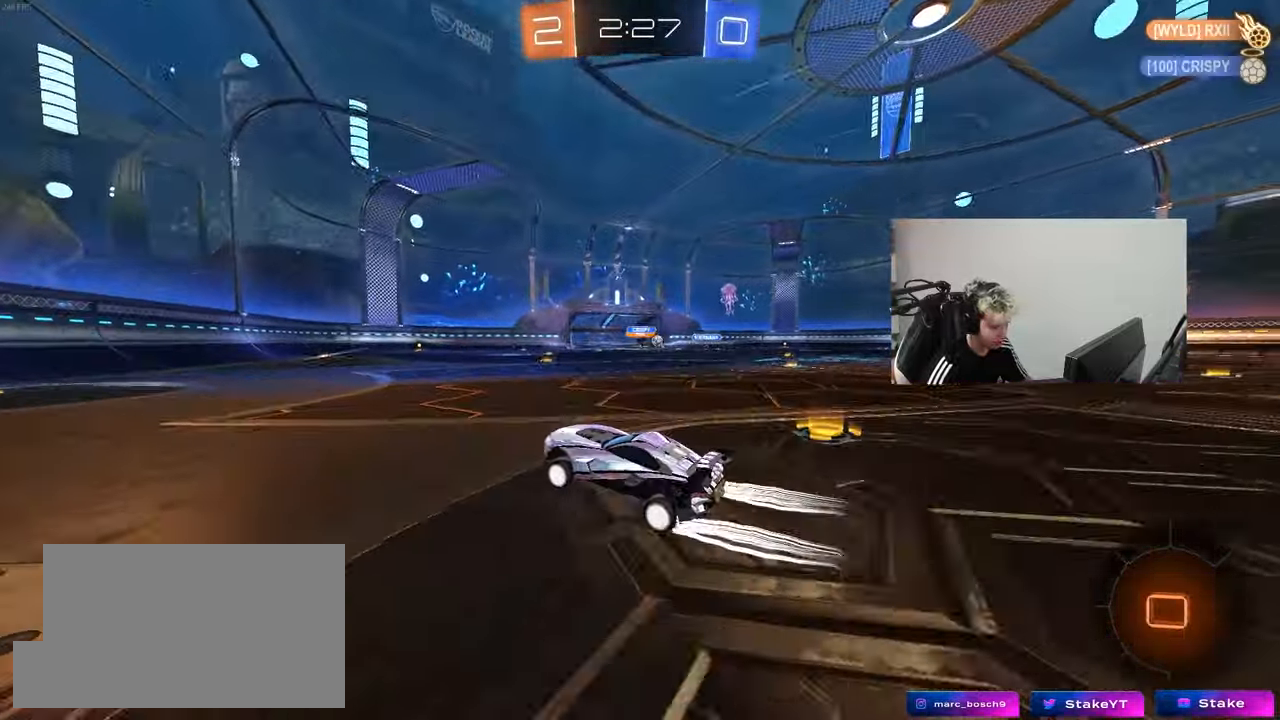
{"keys": ["d", "shift", "w"], "mouse": [], "mouse_move": "still", "events": [[83, "w", "down"], [233, "mouse_left", "down"], [283, "a", "up"], [317, "d", "down"], [417, "mouse_left", "up"], [417, "shift", "down"]]}
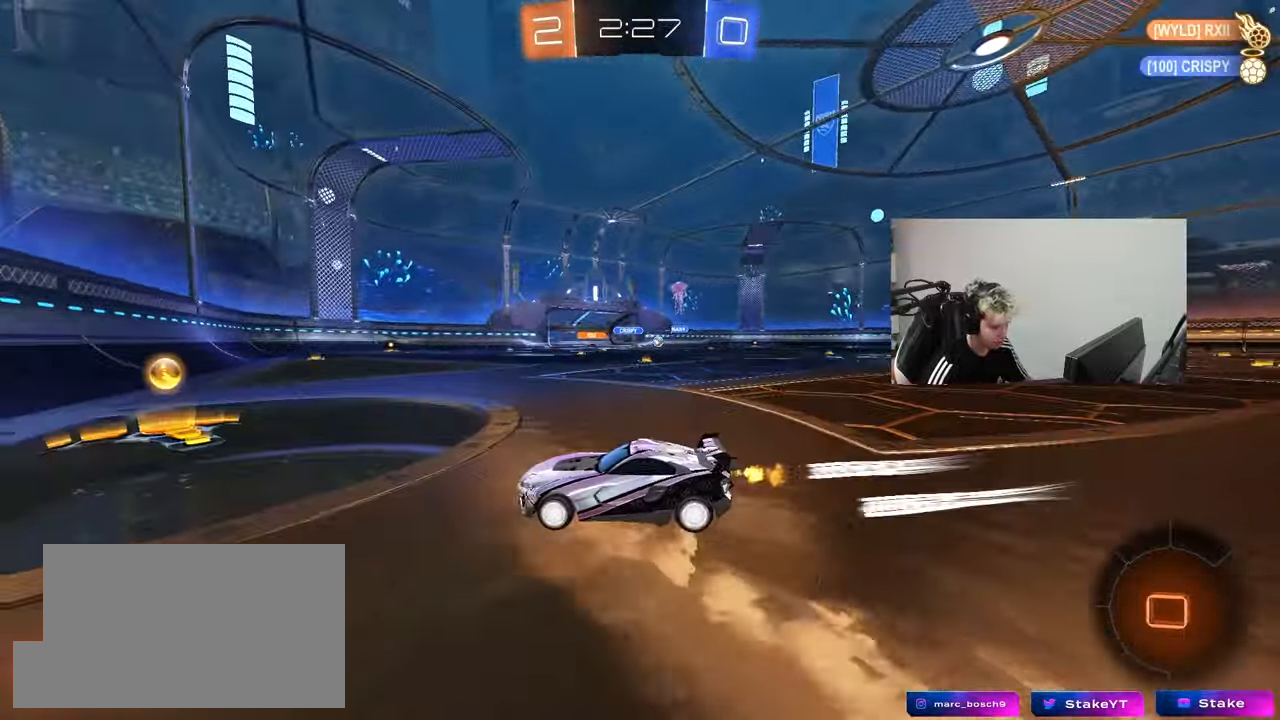
{"keys": ["d", "w"], "mouse": ["left"], "mouse_move": "still", "events": [[50, "shift", "up"], [333, "mouse_left", "down"]]}
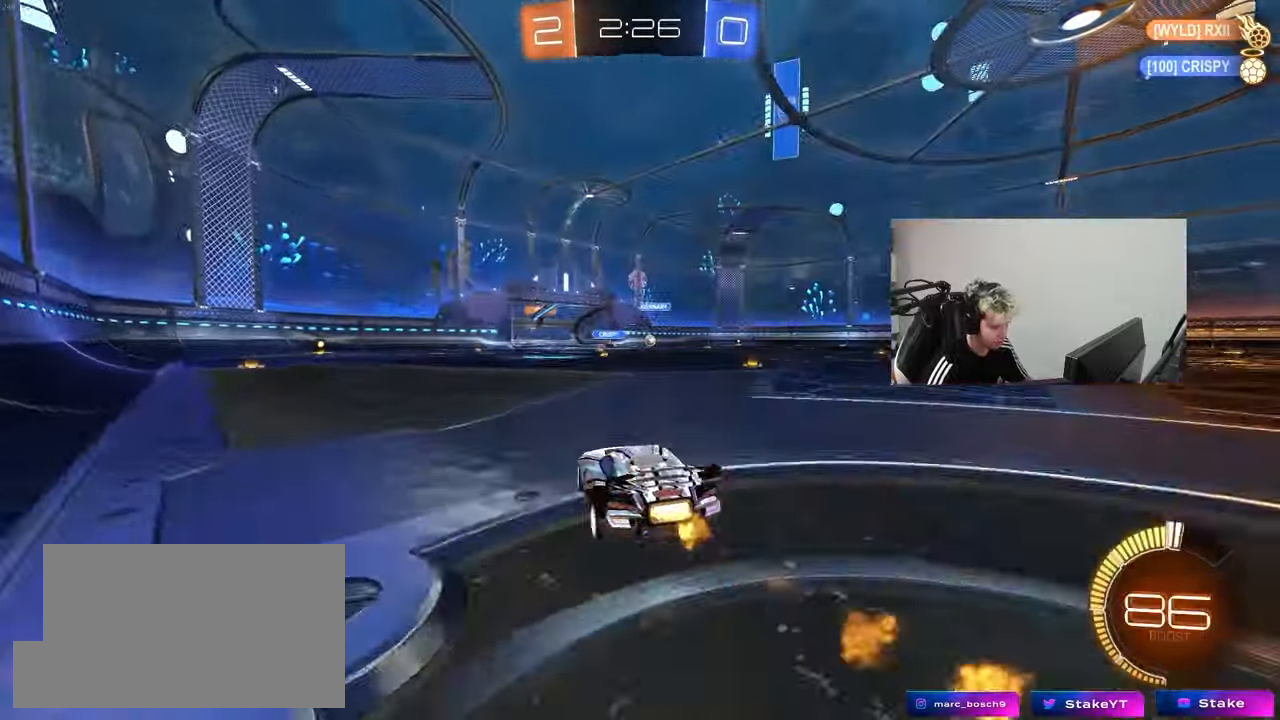
{"keys": ["d", "s", "shift"], "mouse": ["left", "right"], "mouse_move": "still", "events": [[67, "mouse_left", "up"], [267, "mouse_left", "down"], [300, "mouse_right", "down"], [300, "shift", "down"], [350, "mouse_right", "up"], [400, "mouse_right", "down"], [450, "s", "down"], [450, "w", "up"]]}
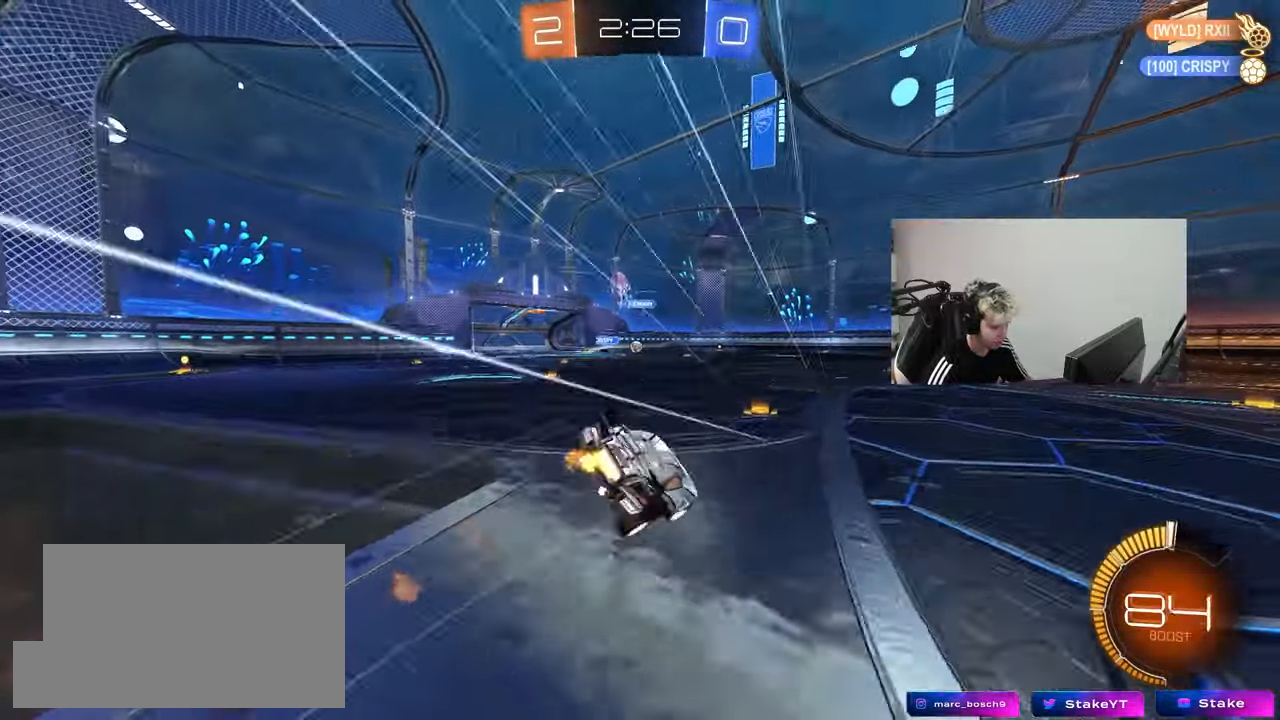
{"keys": ["d", "s", "shift"], "mouse": [], "mouse_move": "still", "events": [[50, "mouse_right", "up"], [83, "mouse_left", "up"], [317, "s", "up"], [417, "s", "down"]]}
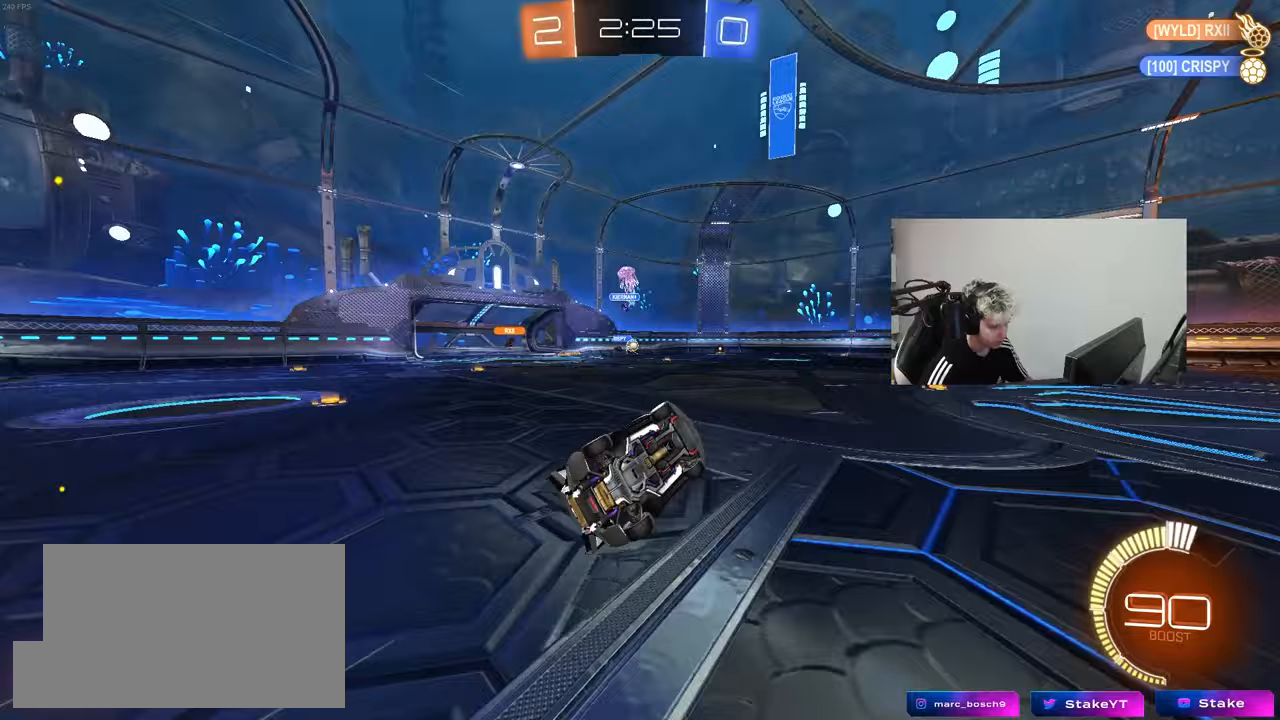
{"keys": ["d"], "mouse": [], "mouse_move": "still", "events": [[150, "shift", "up"], [200, "s", "up"], [333, "d", "up"], [483, "d", "down"]]}
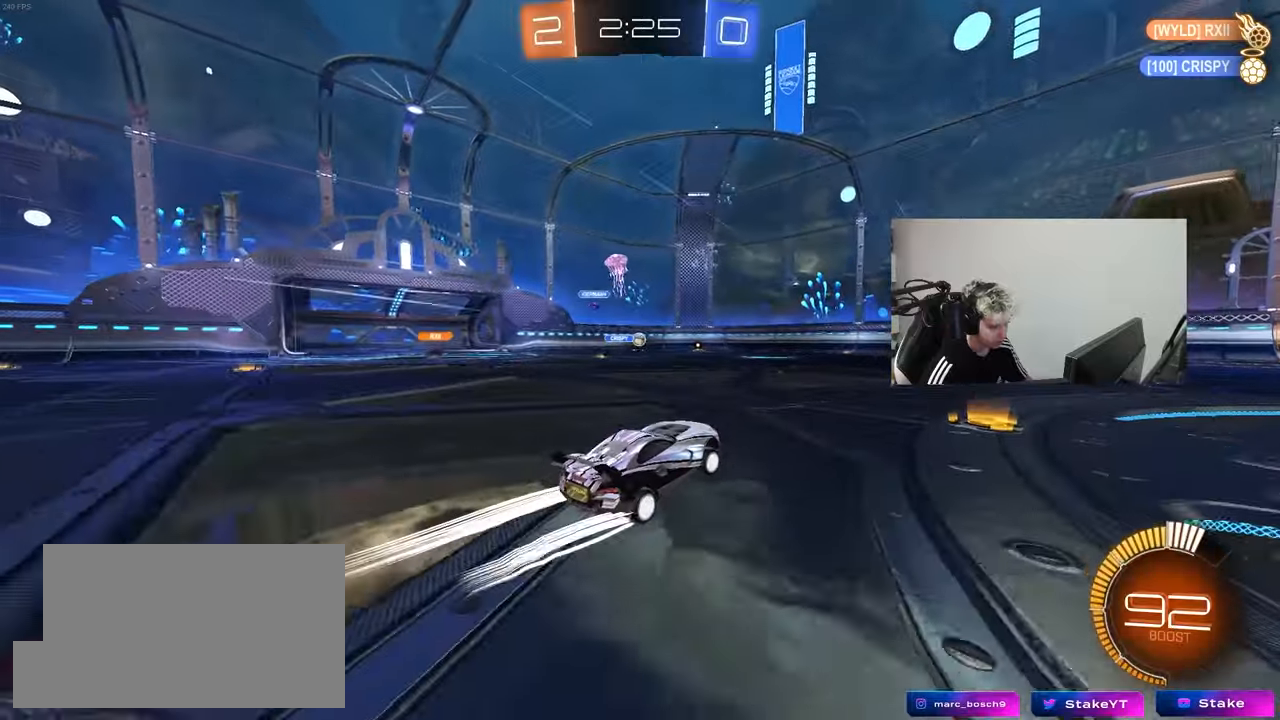
{"keys": ["a", "w"], "mouse": [], "mouse_move": "still", "events": [[17, "w", "down"], [267, "d", "up"], [450, "a", "down"]]}
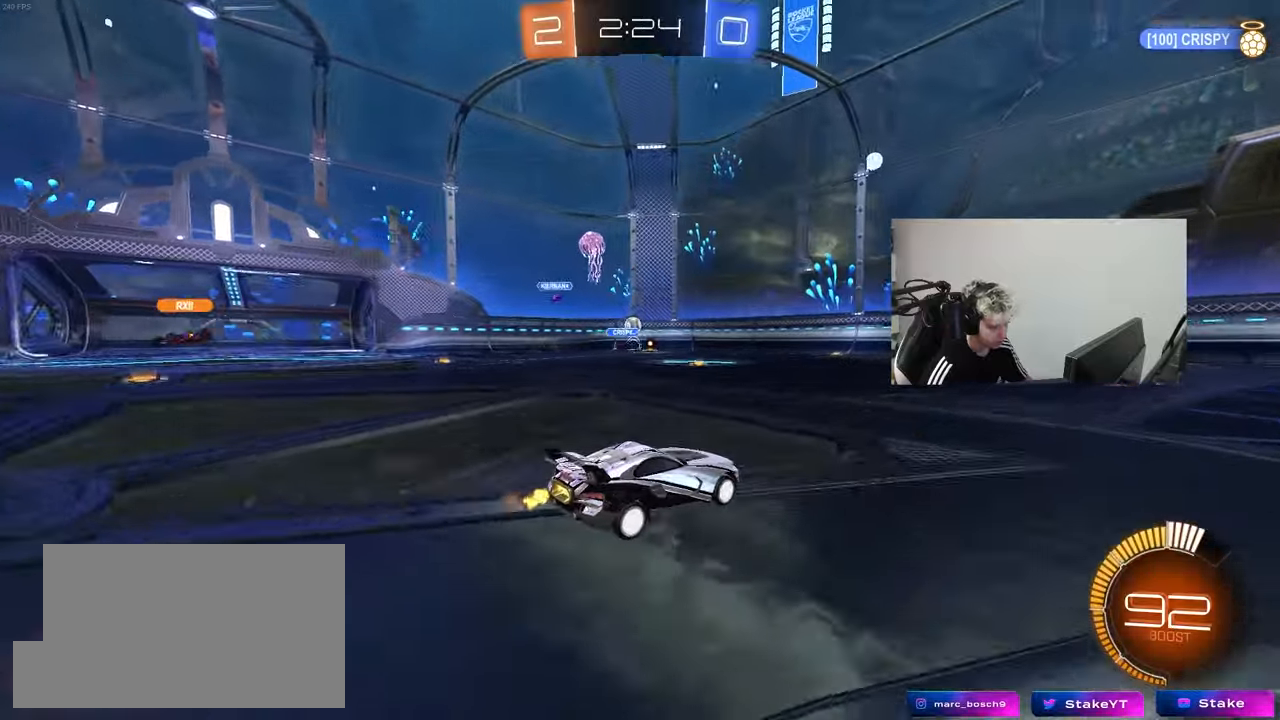
{"keys": ["w"], "mouse": [], "mouse_move": "still", "events": [[50, "a", "up"], [183, "d", "down"], [317, "d", "up"]]}
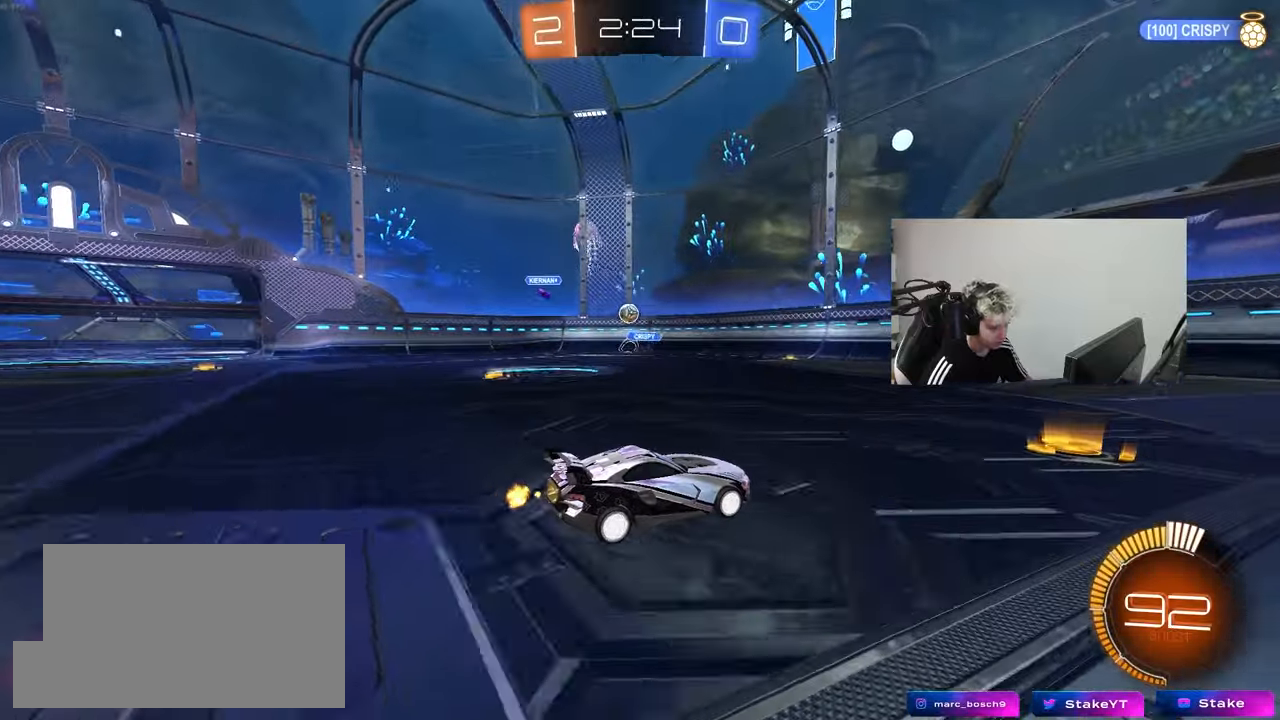
{"keys": ["a", "w"], "mouse": [], "mouse_move": "still", "events": [[250, "a", "down"], [283, "shift", "down"], [333, "shift", "up"]]}
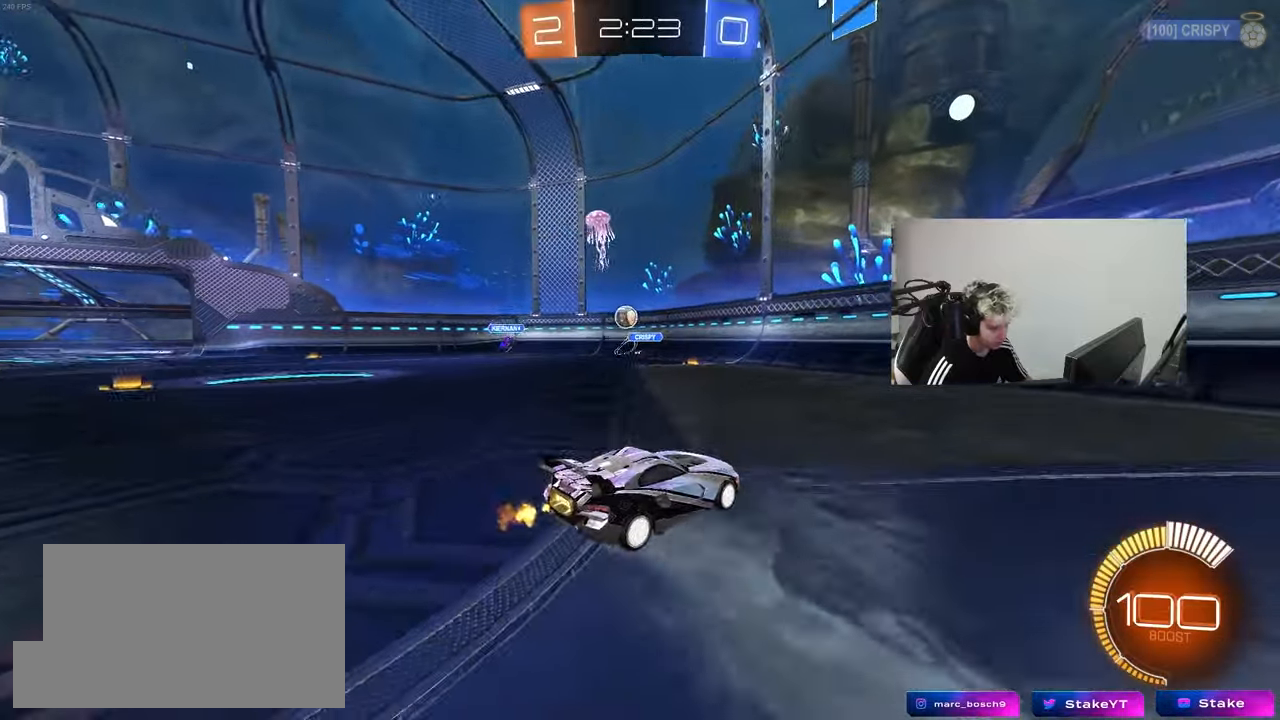
{"keys": ["a", "w"], "mouse": [], "mouse_move": "still", "events": [[167, "shift", "down"], [267, "shift", "up"]]}
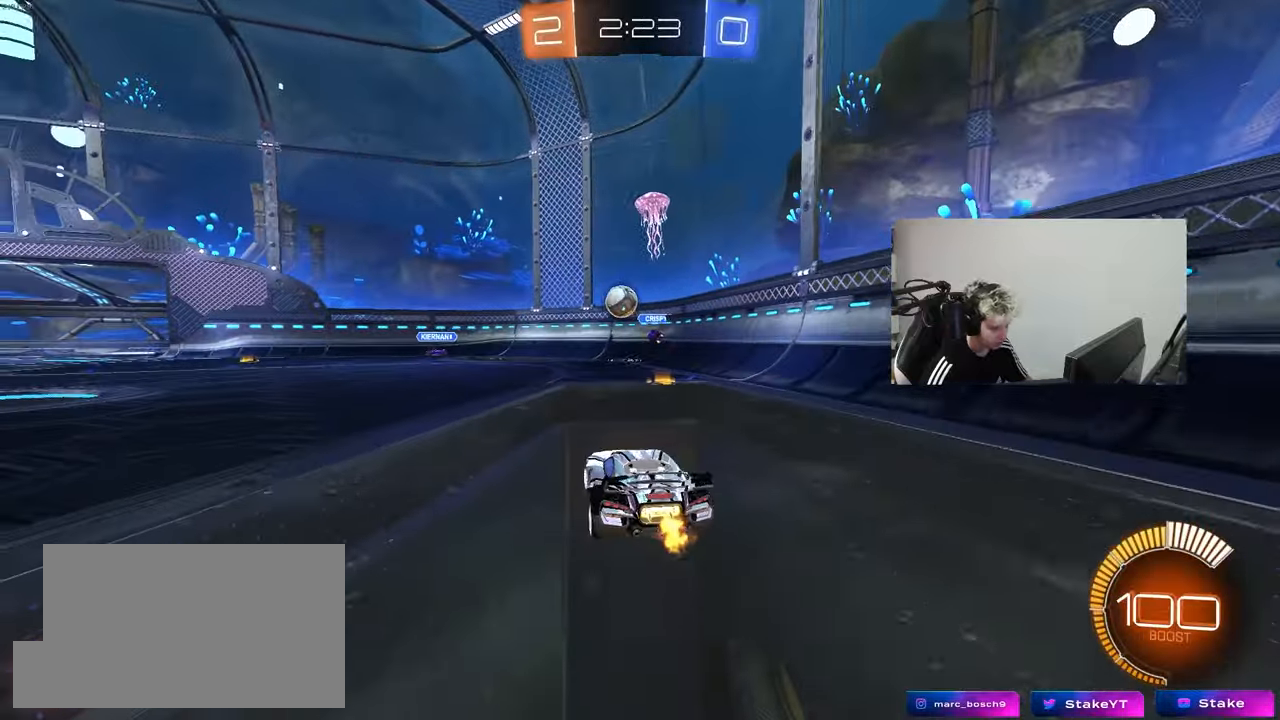
{"keys": ["a", "shift"], "mouse": ["left", "right"], "mouse_move": "down-left", "events": [[33, "mouse_left", "down"], [133, "a", "up"], [183, "d", "down"], [283, "d", "up"], [317, "a", "down"], [317, "mouse_right", "down"], [317, "w", "up"], [417, "s", "down"], [467, "s", "up"], [467, "shift", "down"]]}
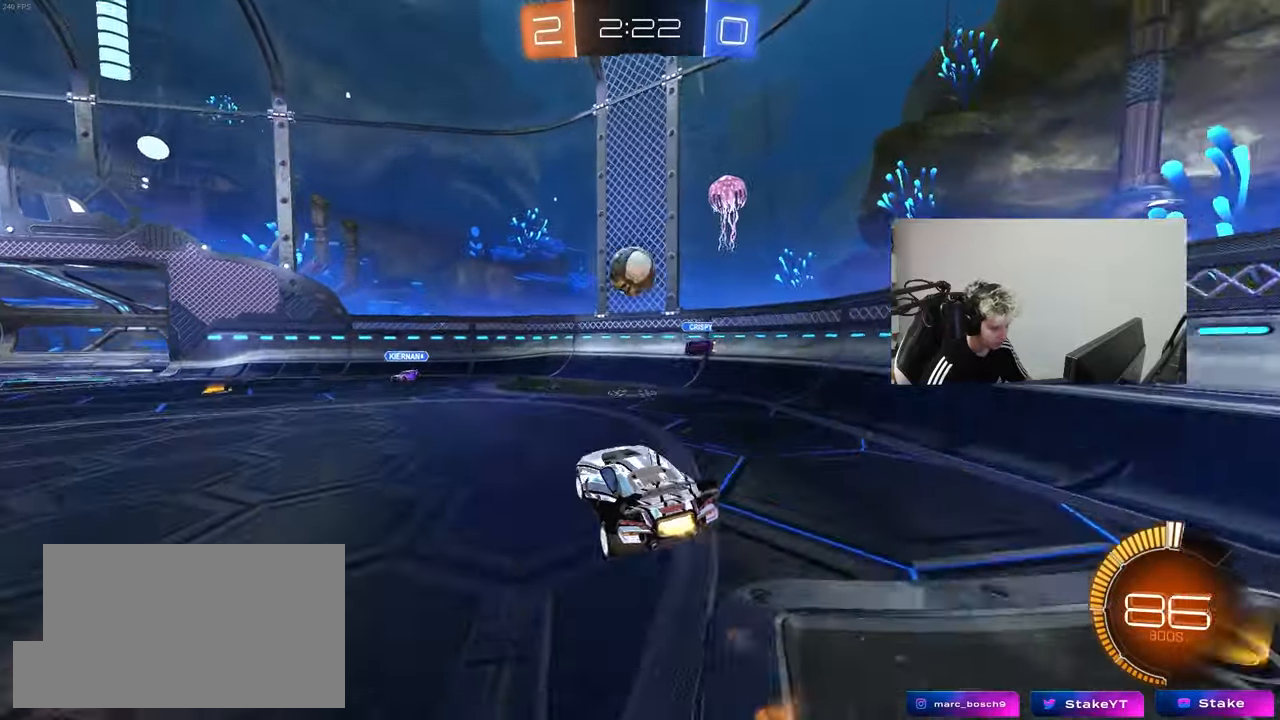
{"keys": [], "mouse": ["left"], "mouse_move": "still", "events": [[17, "mouse_right", "up"], [17, "s", "down"], [67, "shift", "up"], [100, "a", "up"], [100, "s", "up"], [200, "mouse_left", "up"], [250, "d", "down"], [283, "shift", "down"], [333, "d", "up"], [383, "shift", "up"], [483, "mouse_left", "down"]]}
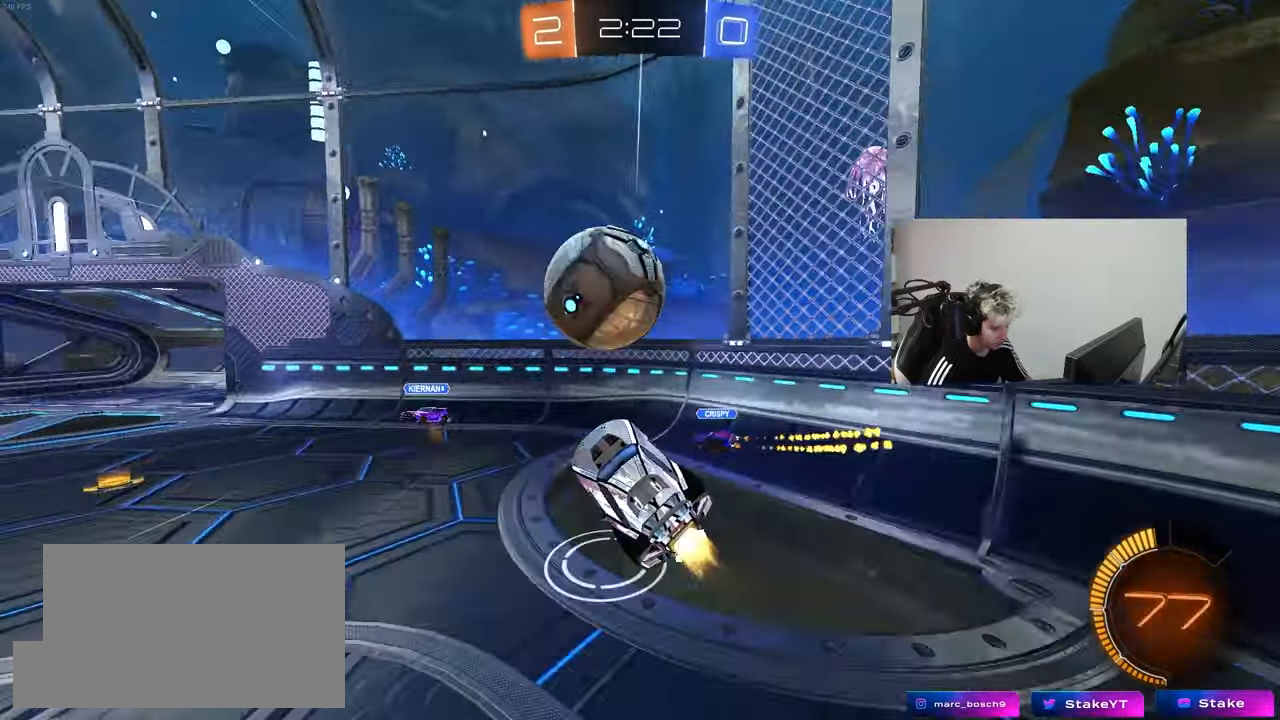
{"keys": [], "mouse": [], "mouse_move": "still", "events": [[33, "mouse_right", "down"], [217, "a", "down"], [217, "mouse_right", "up"], [267, "shift", "down"], [350, "a", "up"], [350, "shift", "up"], [400, "mouse_left", "up"]]}
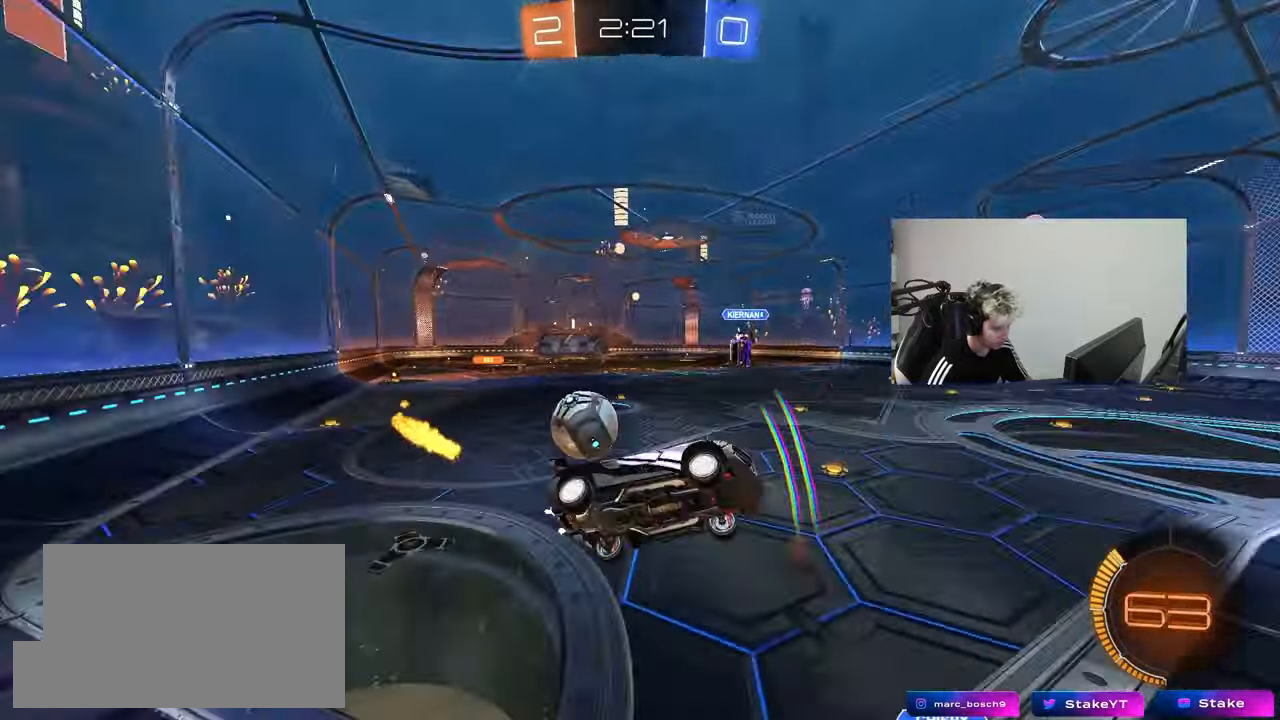
{"keys": ["a", "w"], "mouse": ["left"], "mouse_move": "still", "events": [[50, "a", "down"], [50, "w", "down"], [183, "shift", "down"], [267, "shift", "up"], [417, "mouse_left", "down"]]}
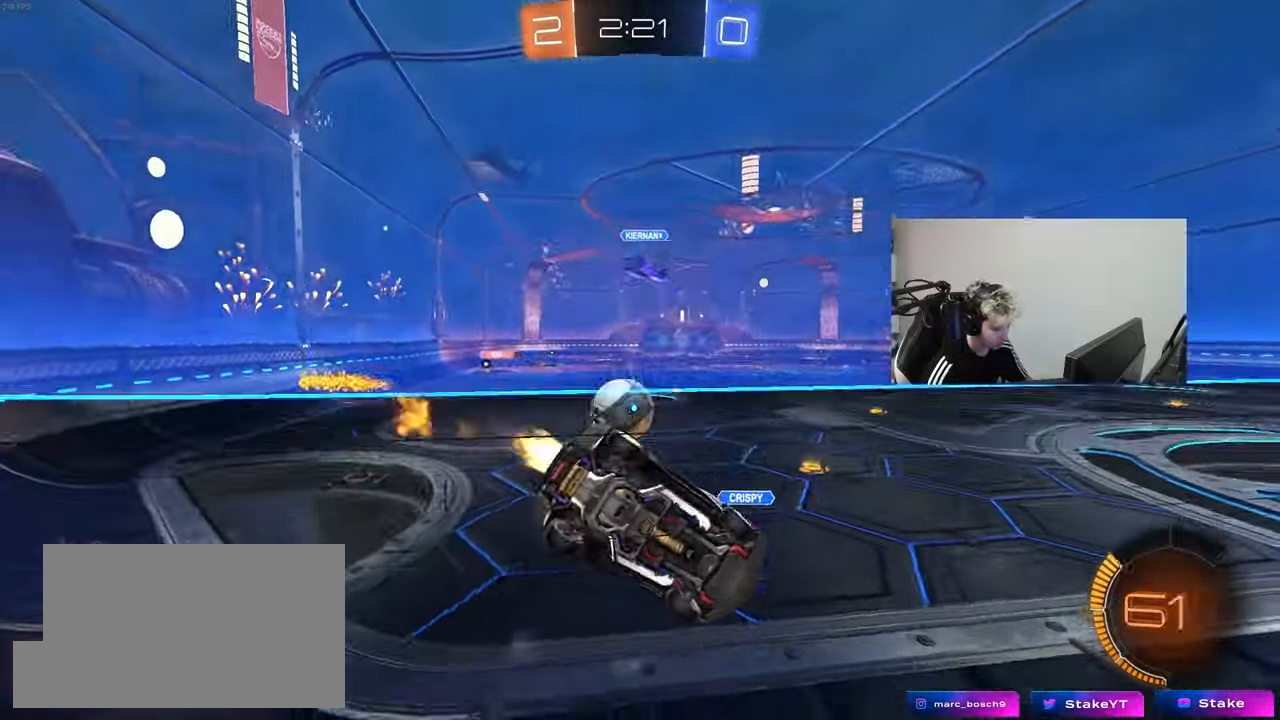
{"keys": ["w"], "mouse": ["left"], "mouse_move": "still", "events": [[100, "a", "up"], [200, "a", "down"], [383, "a", "up"]]}
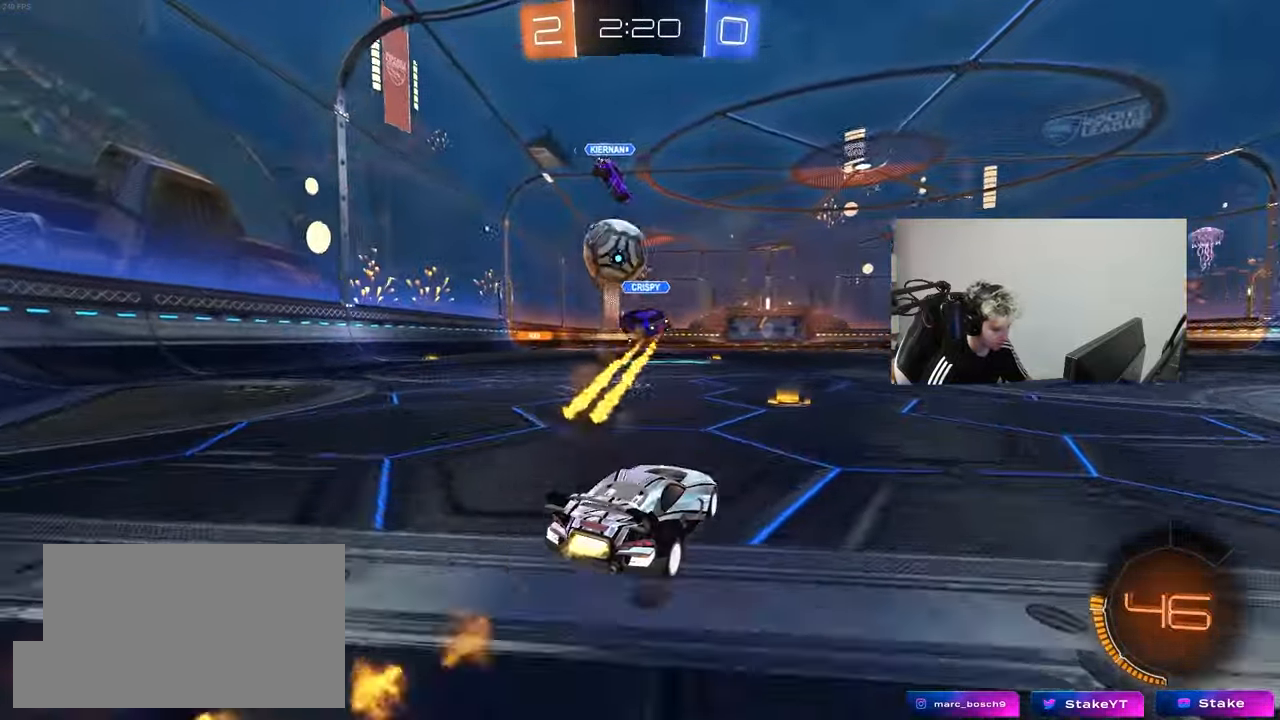
{"keys": ["w"], "mouse": ["left"], "mouse_move": "still", "events": [[67, "a", "down"], [267, "a", "up"]]}
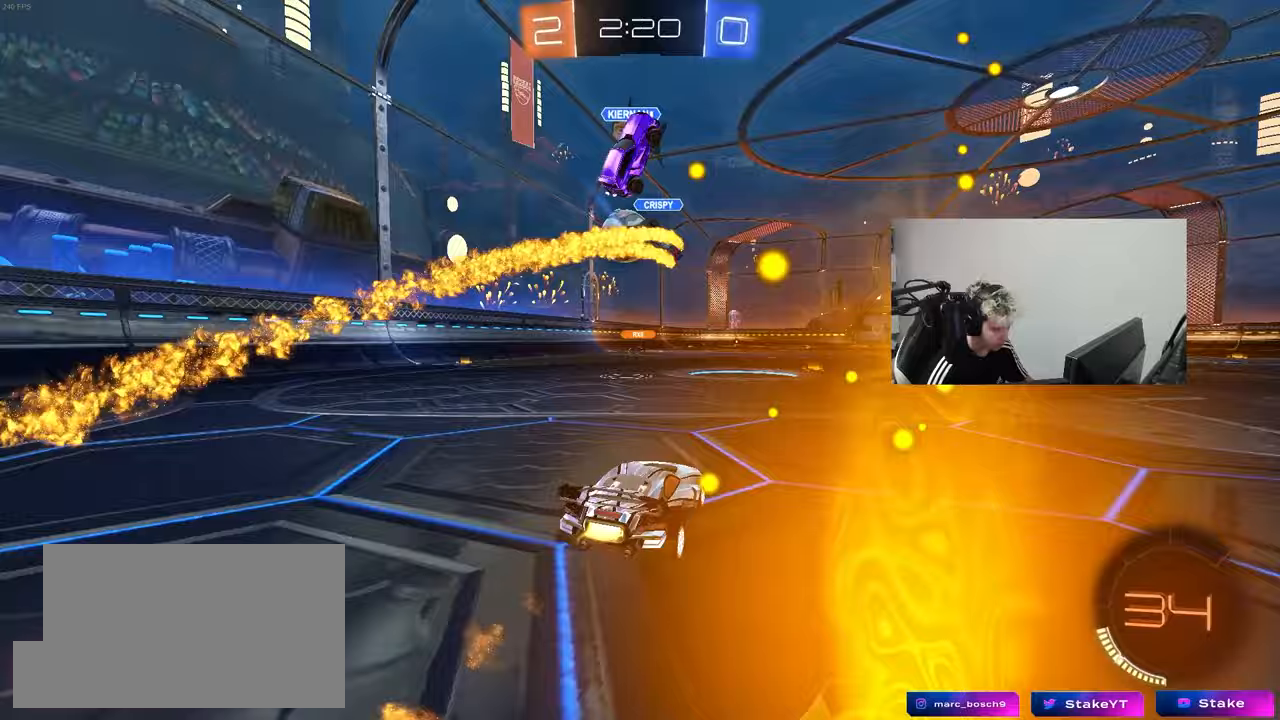
{"keys": ["w"], "mouse": ["left"], "mouse_move": "still", "events": [[83, "a", "down"], [183, "a", "up"], [367, "a", "down"], [467, "a", "up"]]}
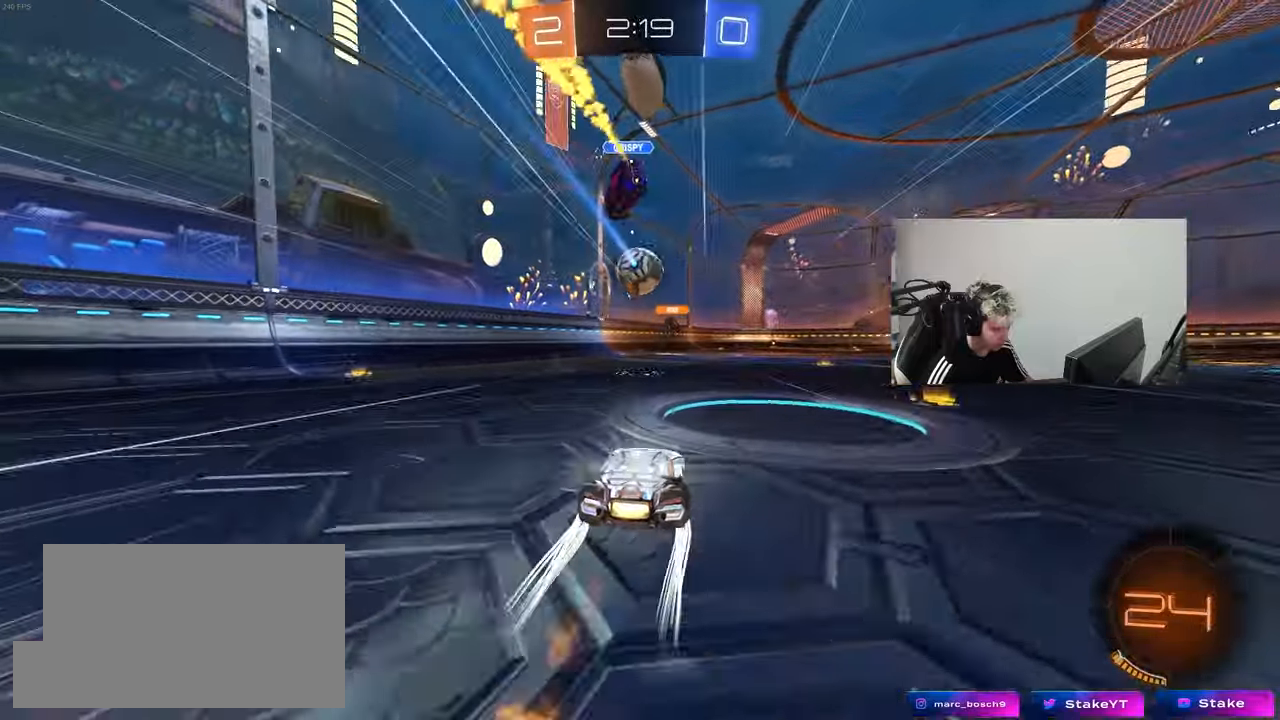
{"keys": ["w"], "mouse": [], "mouse_move": "still", "events": [[50, "mouse_left", "up"], [100, "d", "down"], [150, "d", "up"], [200, "a", "down"], [283, "a", "up"]]}
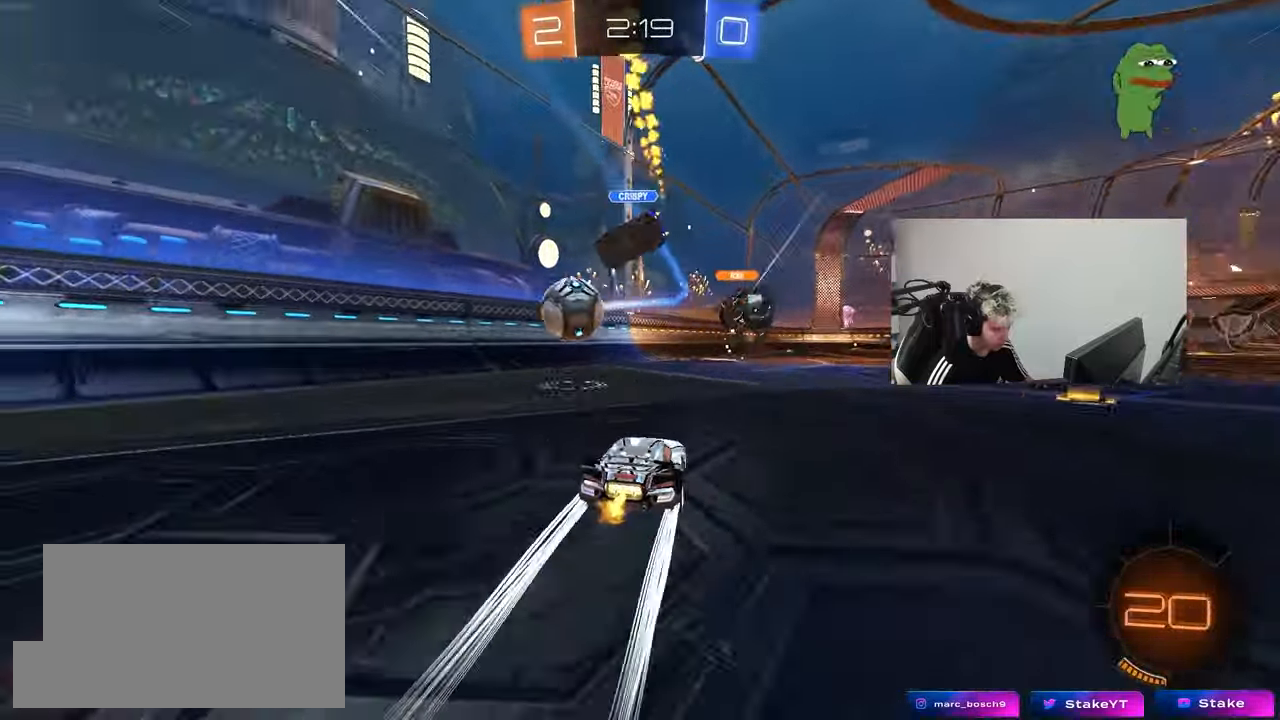
{"keys": ["w"], "mouse": [], "mouse_move": "still", "events": [[17, "a", "down"], [117, "a", "up"], [217, "d", "down"], [267, "mouse_left", "down"], [350, "d", "up"], [400, "a", "down"], [500, "a", "up"], [500, "mouse_left", "up"]]}
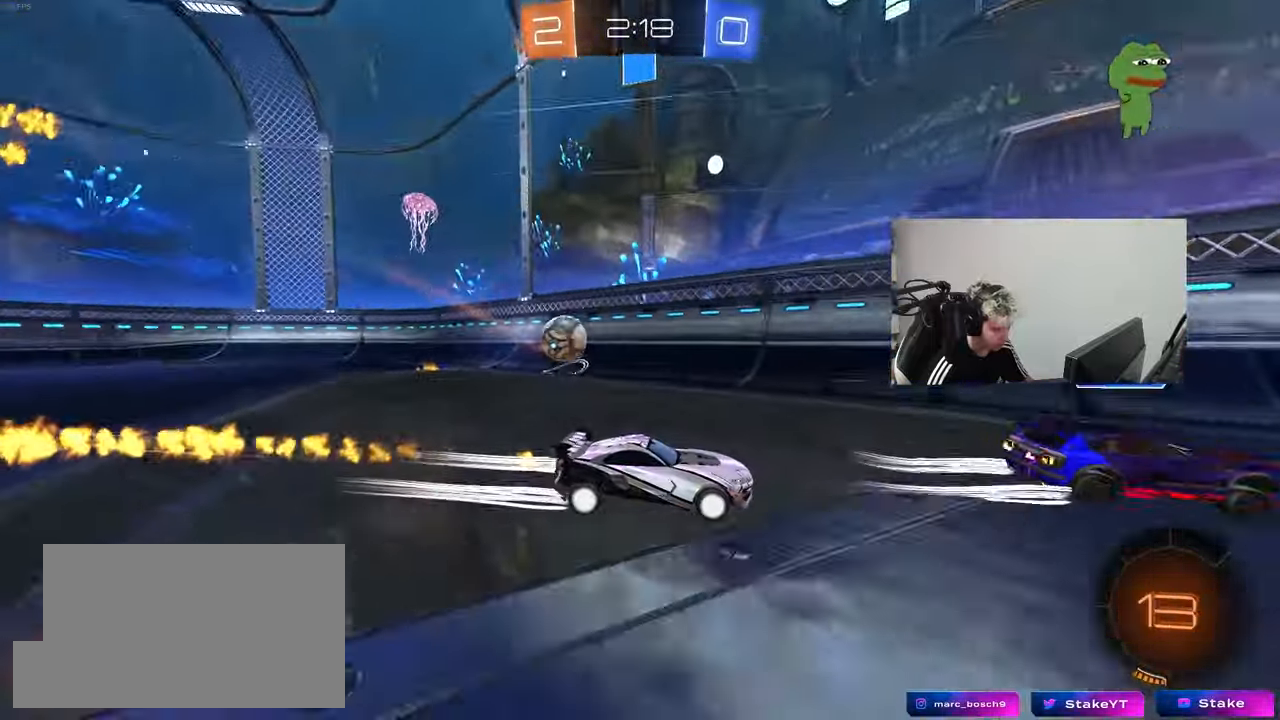
{"keys": ["w"], "mouse": [], "mouse_move": "still", "events": [[83, "d", "down"], [83, "space", "down"], [233, "space", "up"], [283, "d", "up"]]}
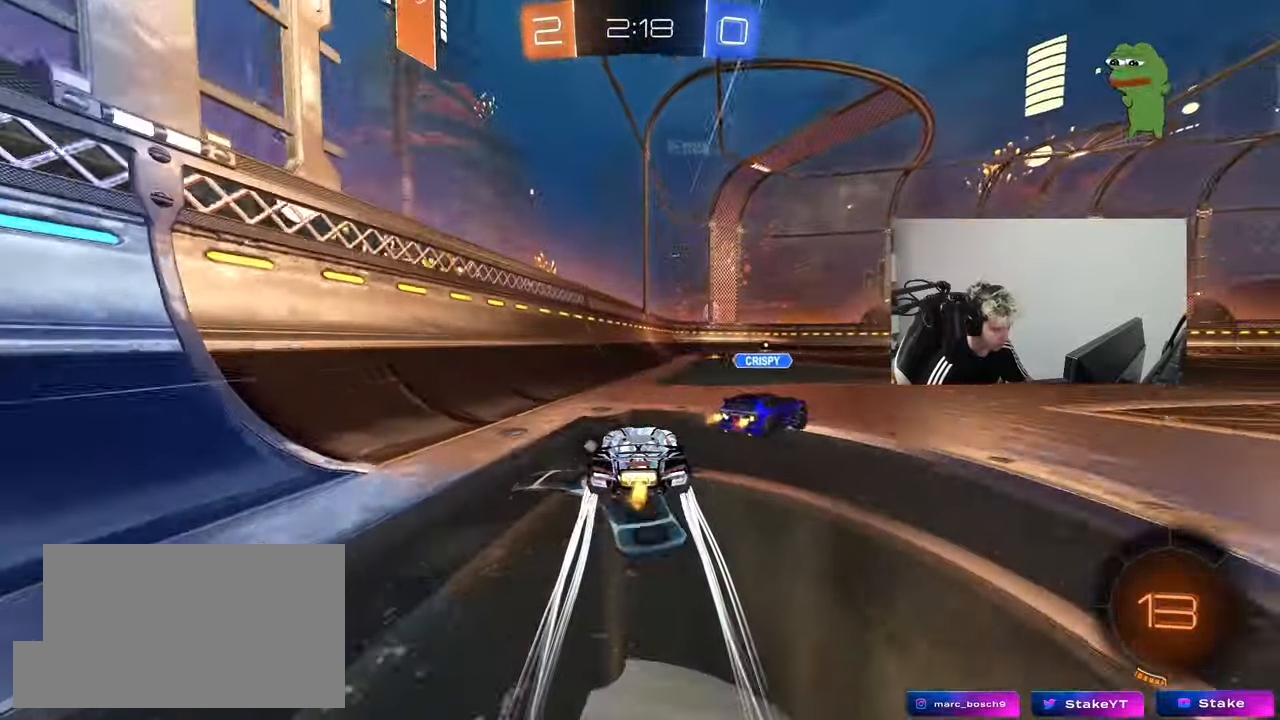
{"keys": ["w"], "mouse": [], "mouse_move": "up-right", "events": [[50, "d", "down"], [150, "d", "up"], [250, "space", "down"], [433, "space", "up"]]}
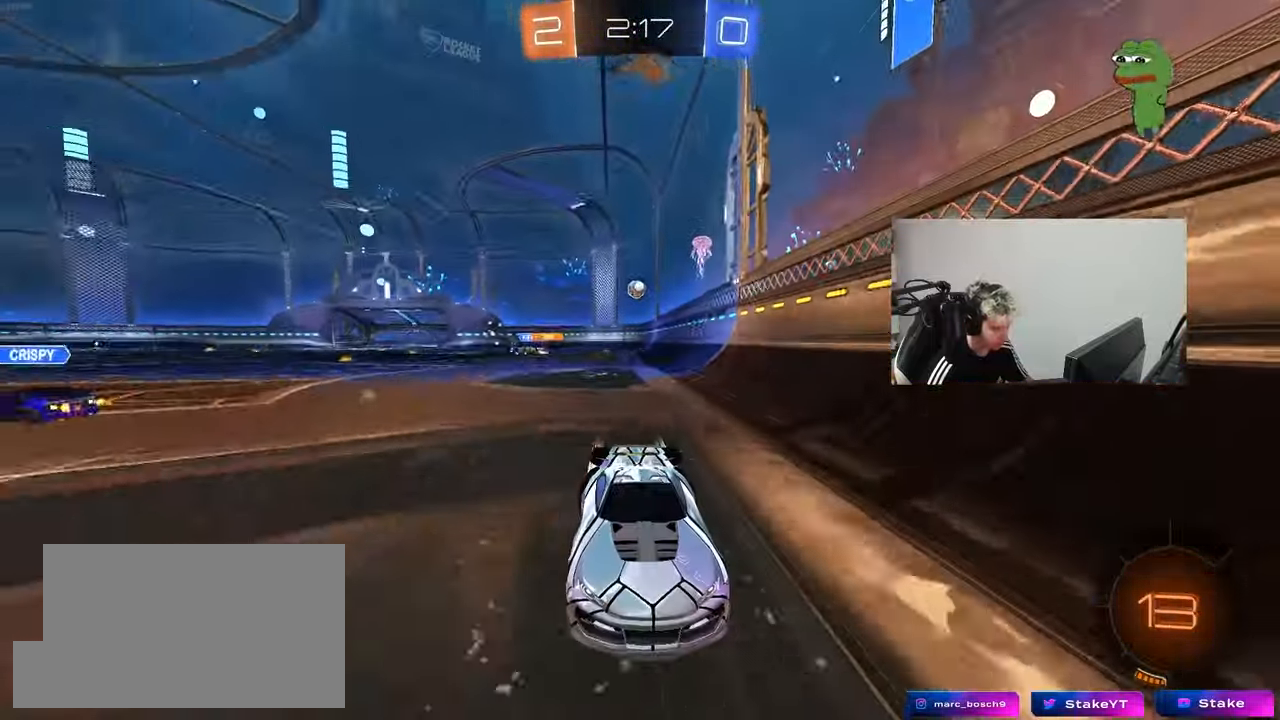
{"keys": ["w"], "mouse": [], "mouse_move": "still", "events": [[117, "mouse_left", "down"], [267, "mouse_left", "up"]]}
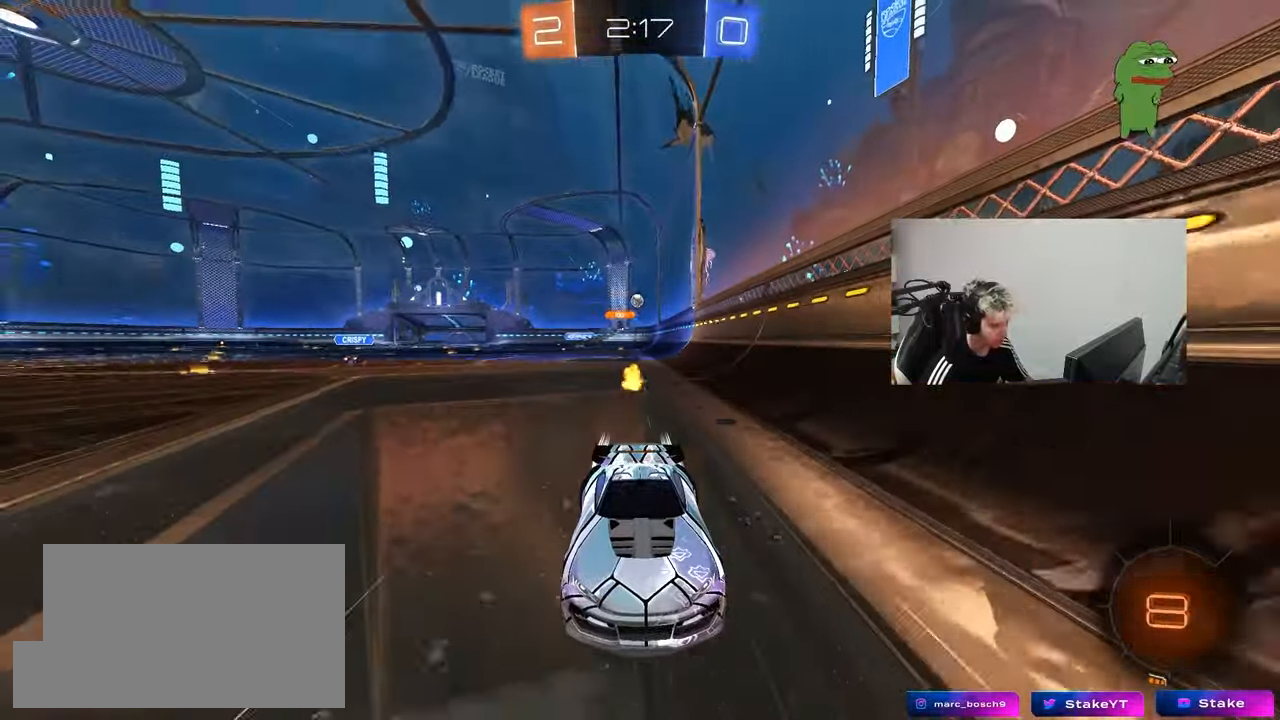
{"keys": ["w"], "mouse": [], "mouse_move": "still", "events": [[233, "d", "down"], [317, "d", "up"]]}